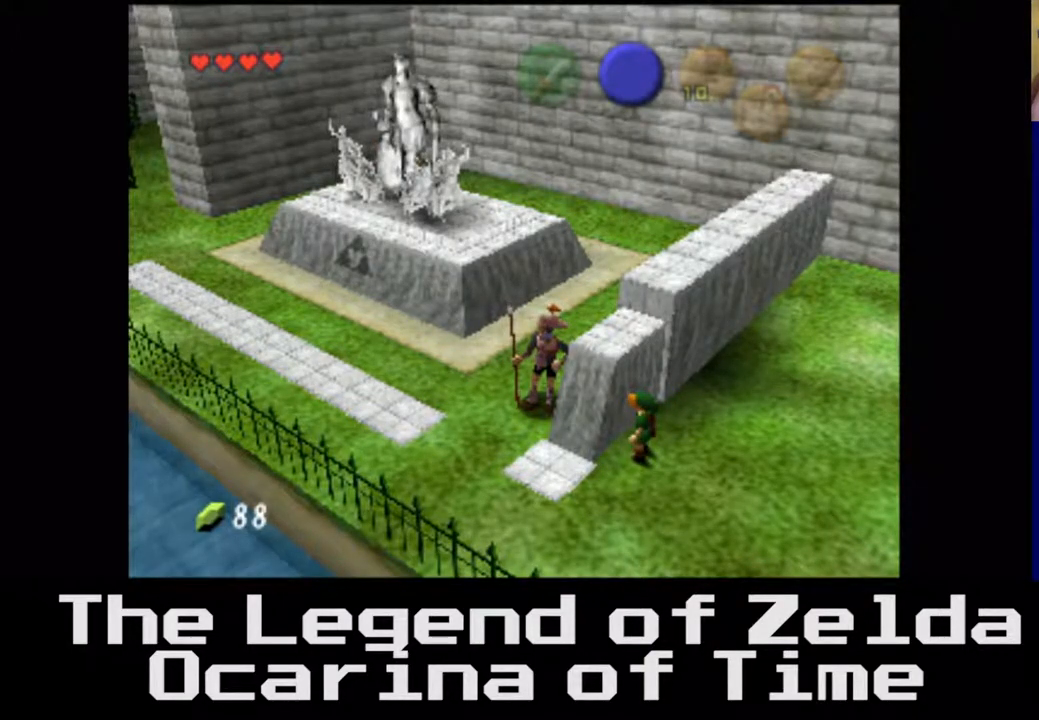
Gameplay with a controller (Xbox layout); each line is a JSON object with the inputs held at the frame after it. "events" lists button and stick changes between this image and that frame as [ms after this image, input, new state], when the widget could be followed in between. Not read: L3 R3.
{"buttons": [], "left_stick": "center", "right_stick": "center", "events": []}
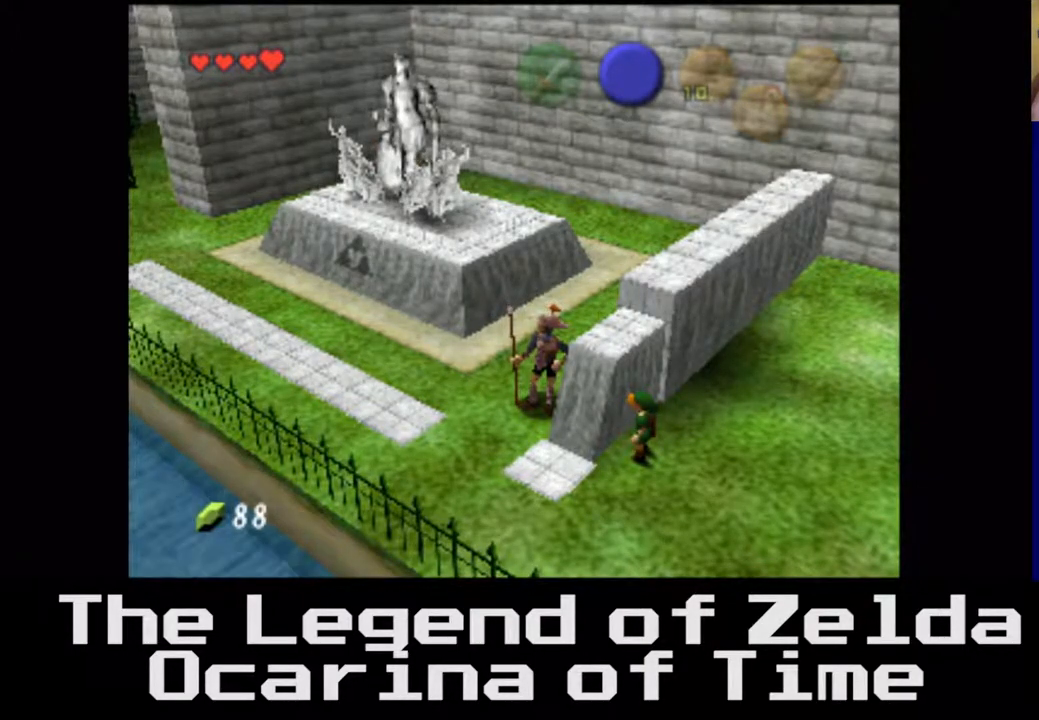
{"buttons": [], "left_stick": "center", "right_stick": "center", "events": []}
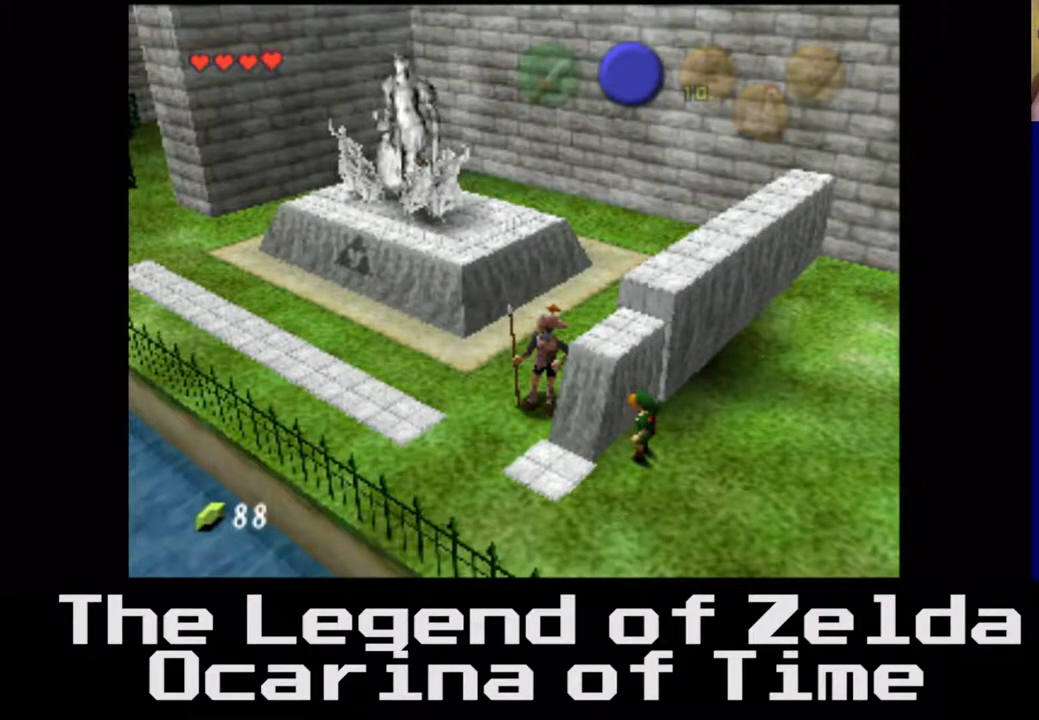
{"buttons": [], "left_stick": "center", "right_stick": "center", "events": []}
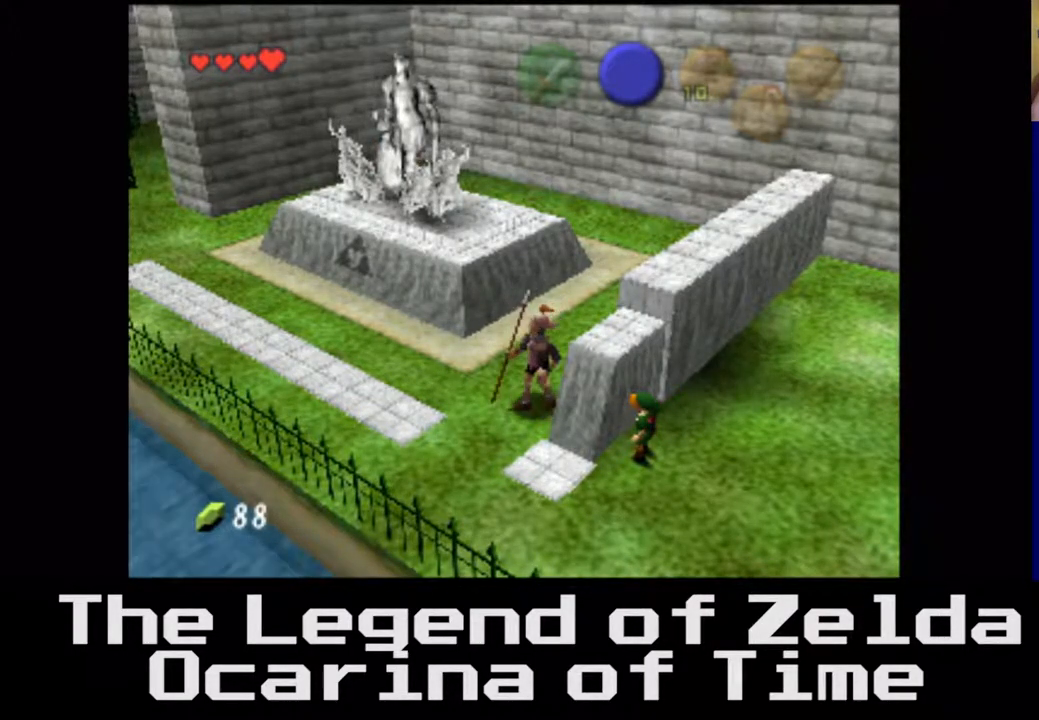
{"buttons": [], "left_stick": "center", "right_stick": "center", "events": []}
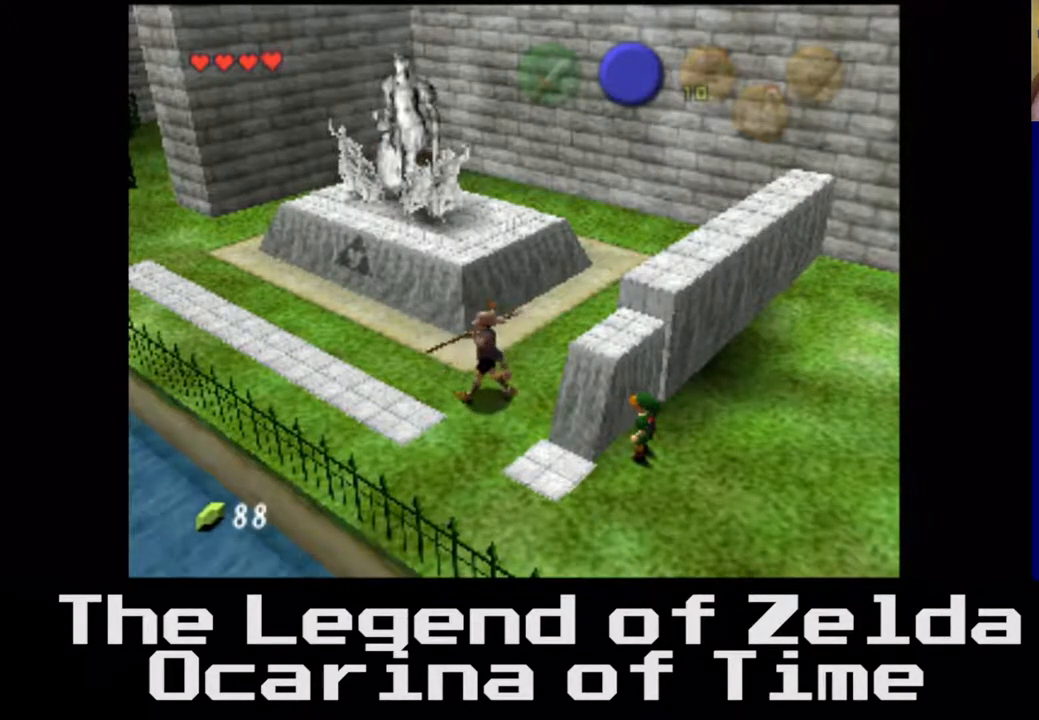
{"buttons": [], "left_stick": "center", "right_stick": "center", "events": []}
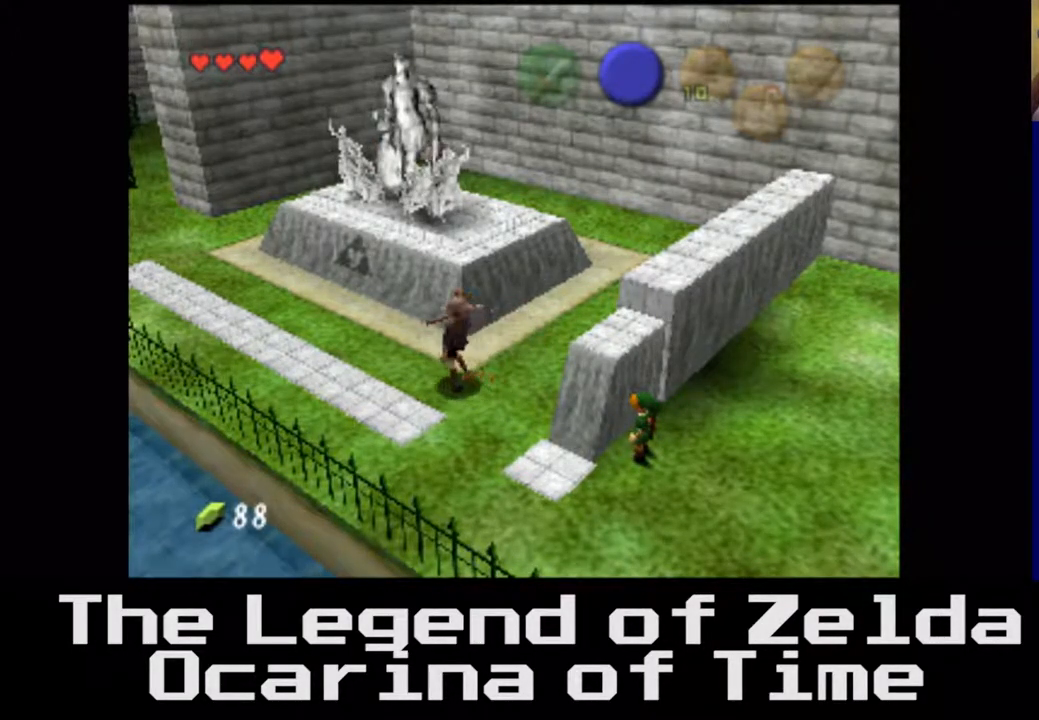
{"buttons": [], "left_stick": "center", "right_stick": "center", "events": []}
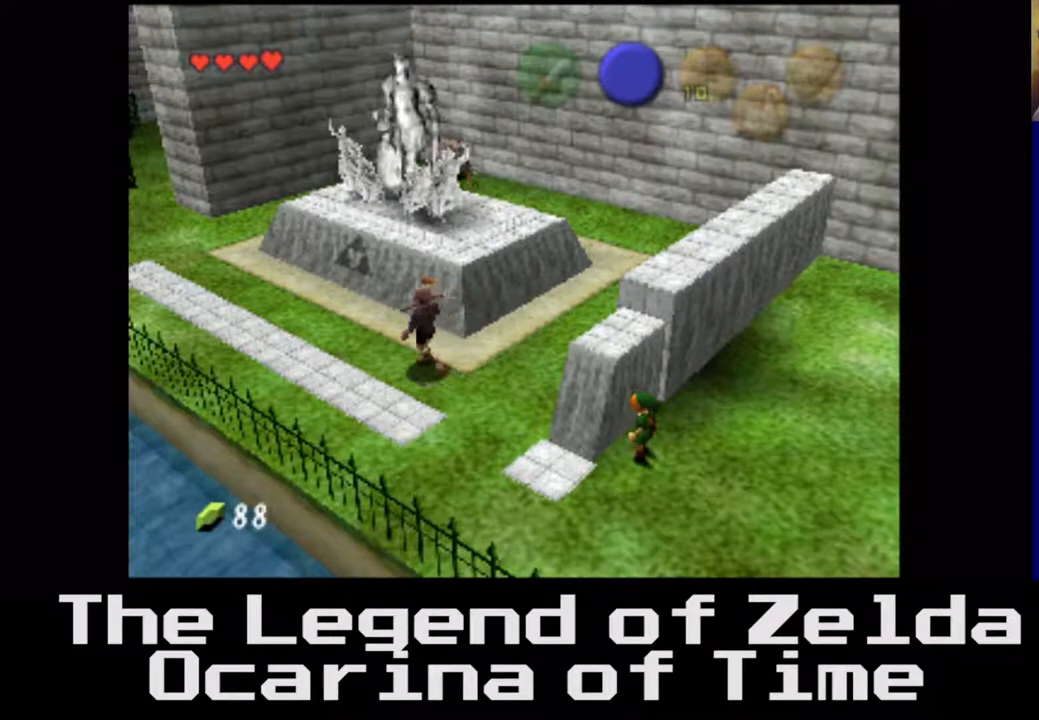
{"buttons": [], "left_stick": "left", "right_stick": "center", "events": [[250, "left_stick", "left"]]}
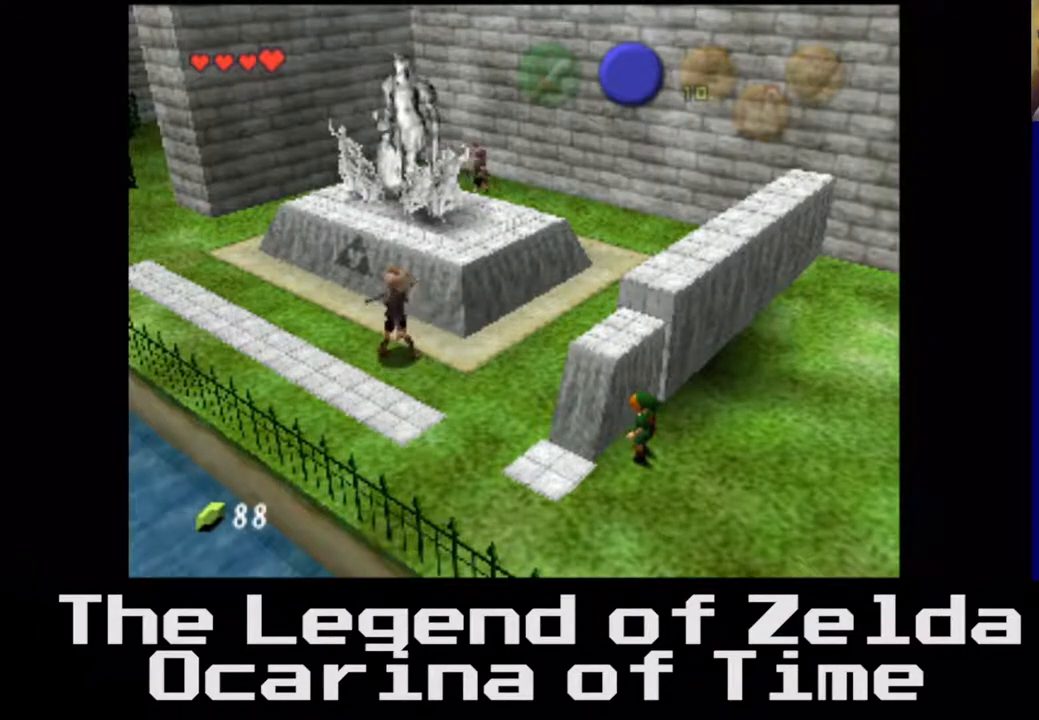
{"buttons": [], "left_stick": "up-left", "right_stick": "center", "events": [[433, "left_stick", "up-left"]]}
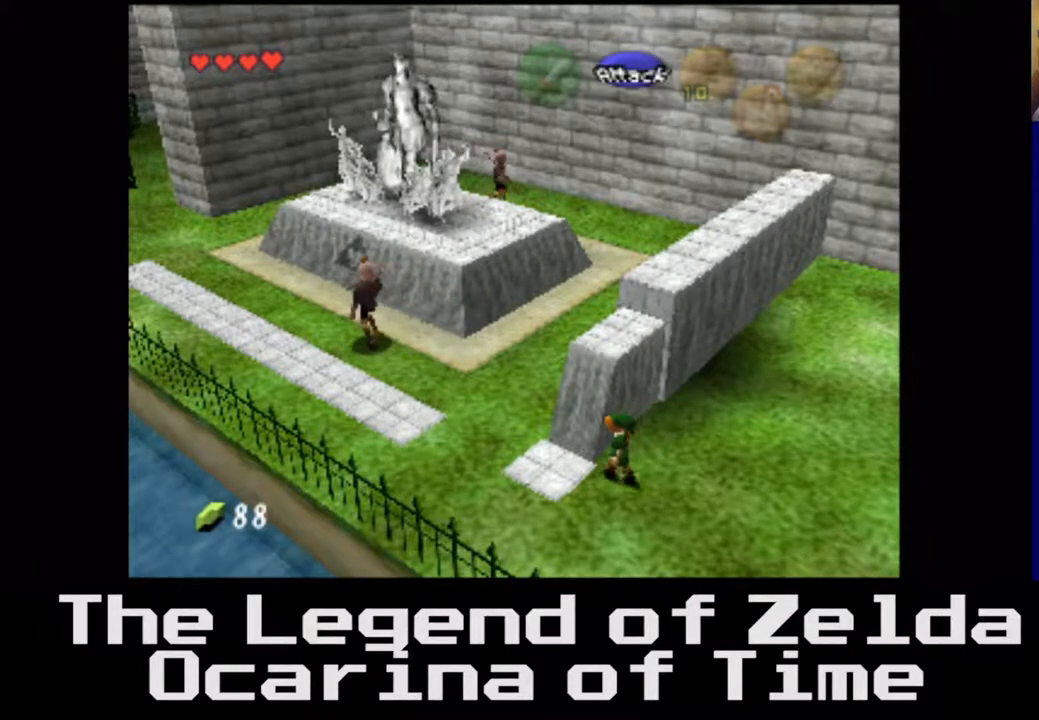
{"buttons": [], "left_stick": "center", "right_stick": "center", "events": [[383, "left_stick", "center"]]}
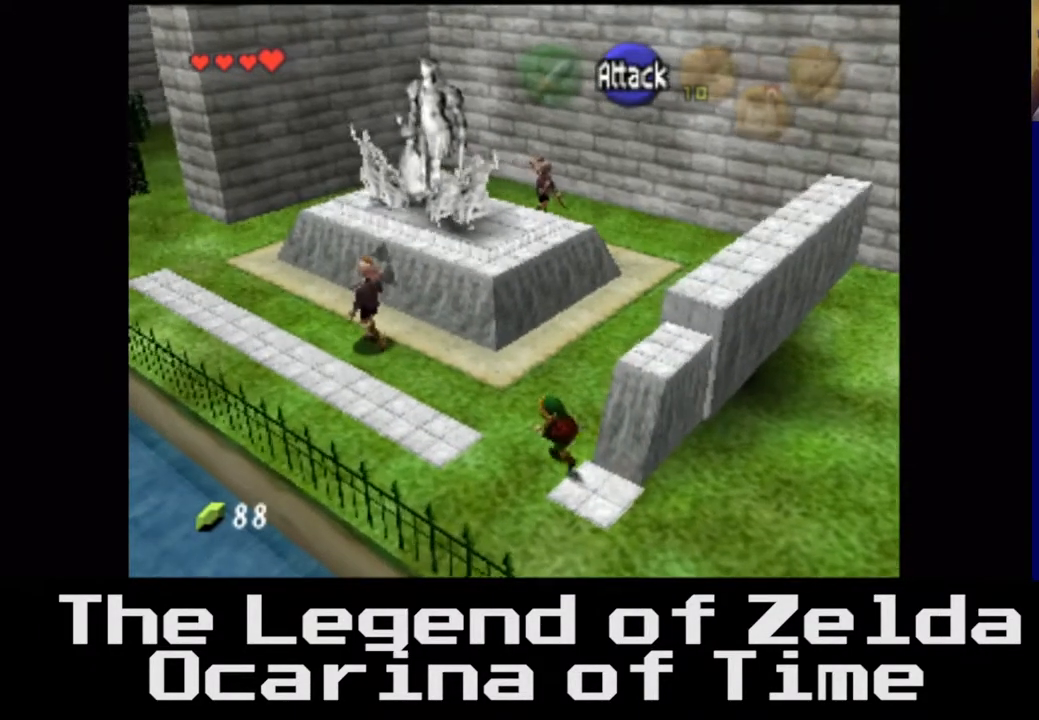
{"buttons": [], "left_stick": "left", "right_stick": "center", "events": [[283, "left_stick", "left"]]}
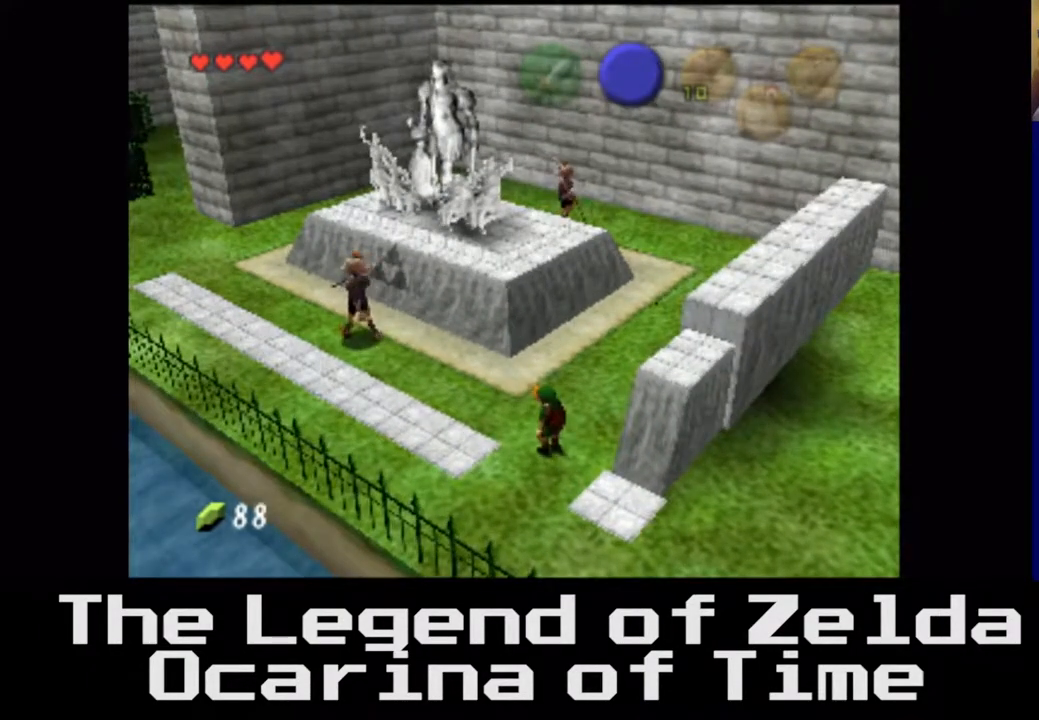
{"buttons": [], "left_stick": "center", "right_stick": "center", "events": [[83, "left_stick", "up-left"], [283, "left_stick", "center"]]}
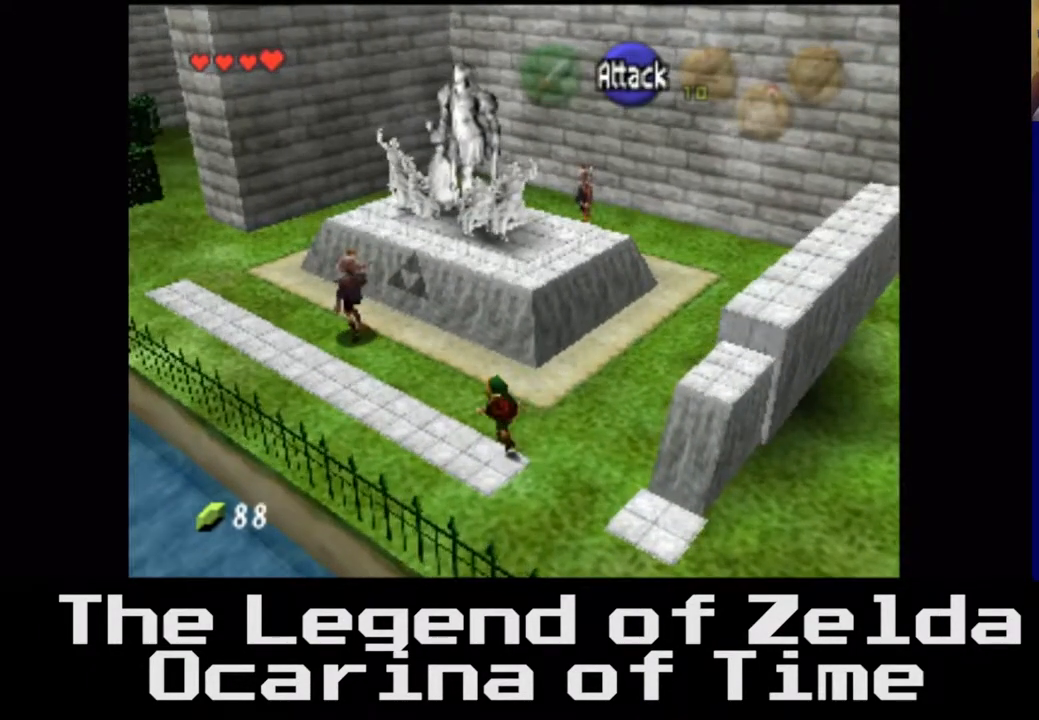
{"buttons": [], "left_stick": "center", "right_stick": "center", "events": [[283, "left_stick", "up-left"], [500, "left_stick", "center"]]}
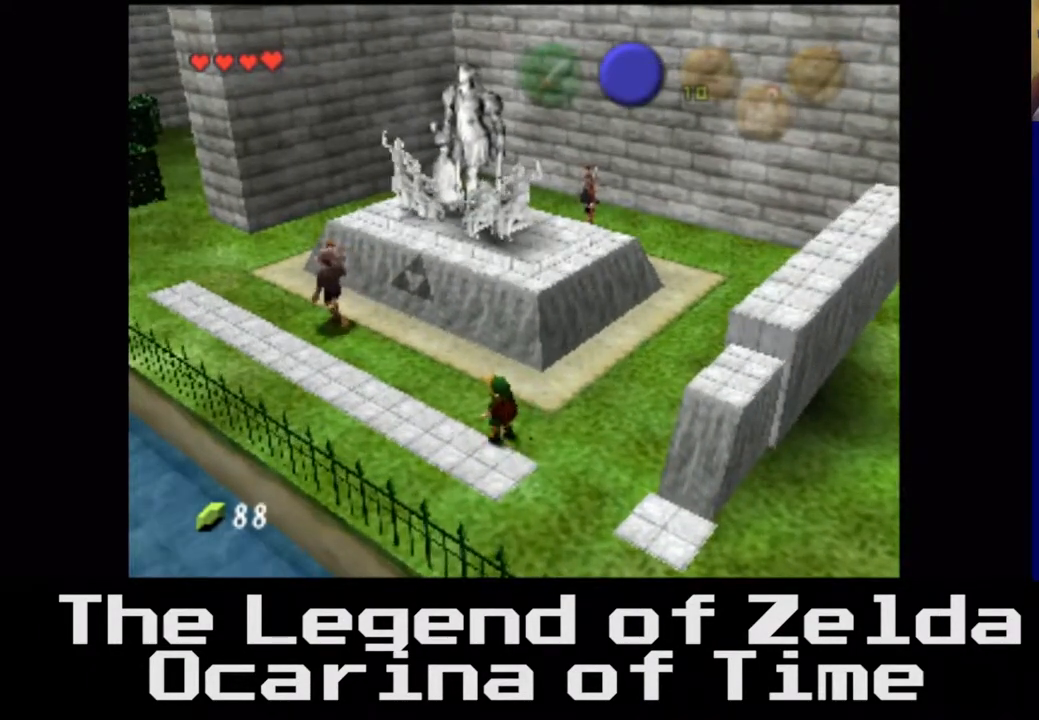
{"buttons": [], "left_stick": "center", "right_stick": "center", "events": []}
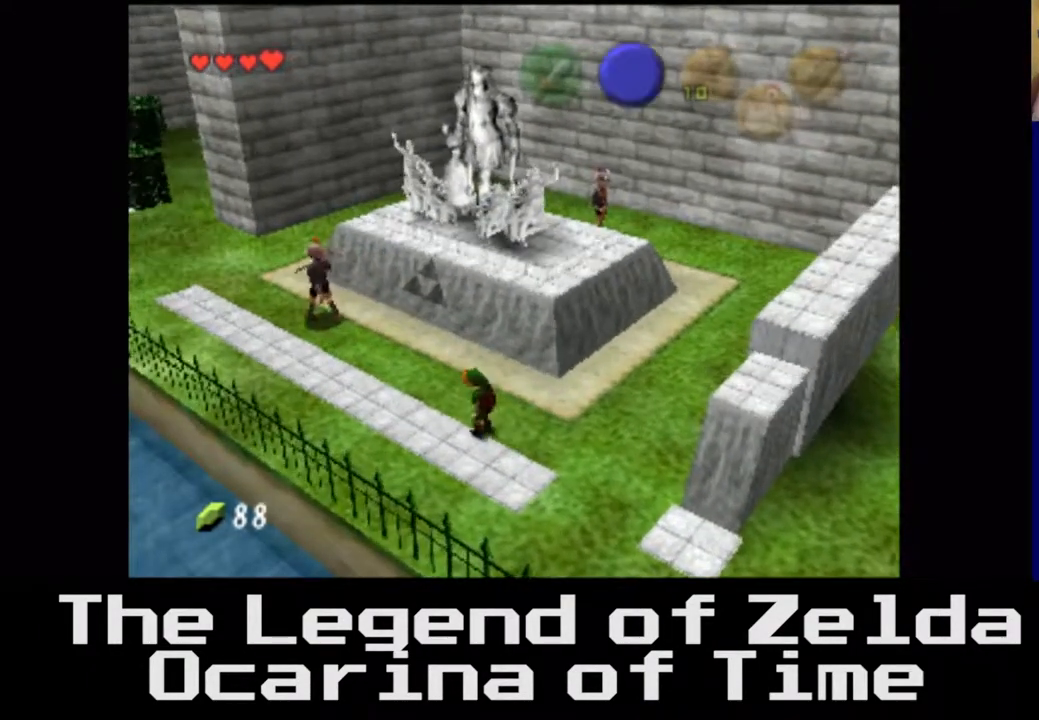
{"buttons": [], "left_stick": "center", "right_stick": "center", "events": [[33, "left_stick", "up-left"], [200, "left_stick", "center"]]}
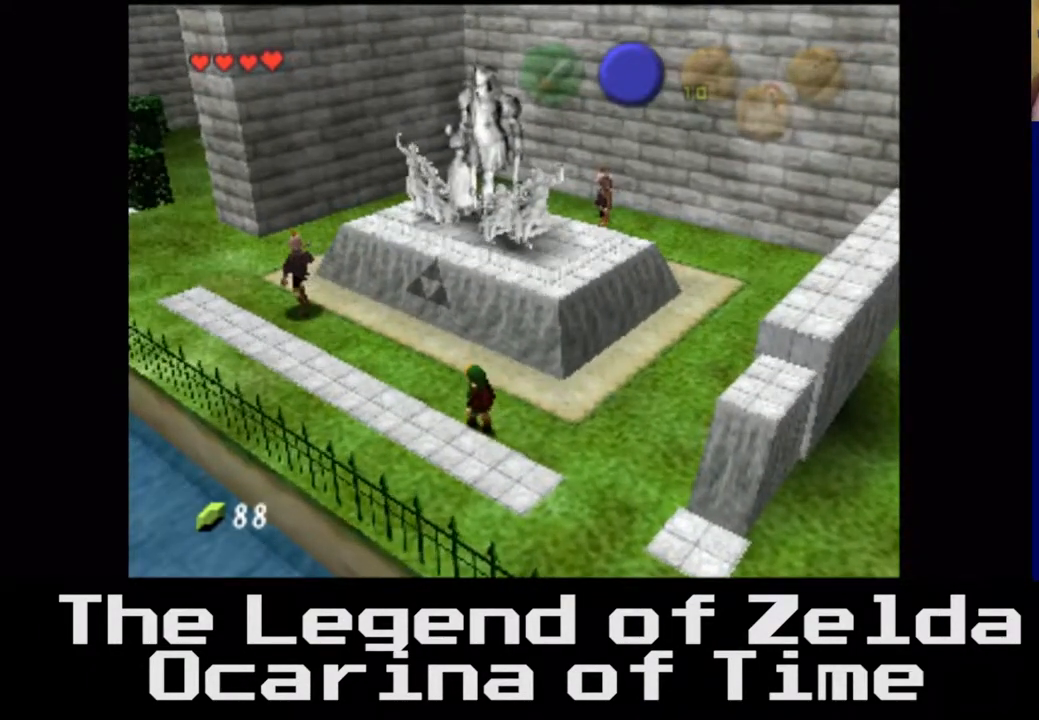
{"buttons": [], "left_stick": "center", "right_stick": "center", "events": [[217, "left_stick", "up-left"], [467, "left_stick", "center"]]}
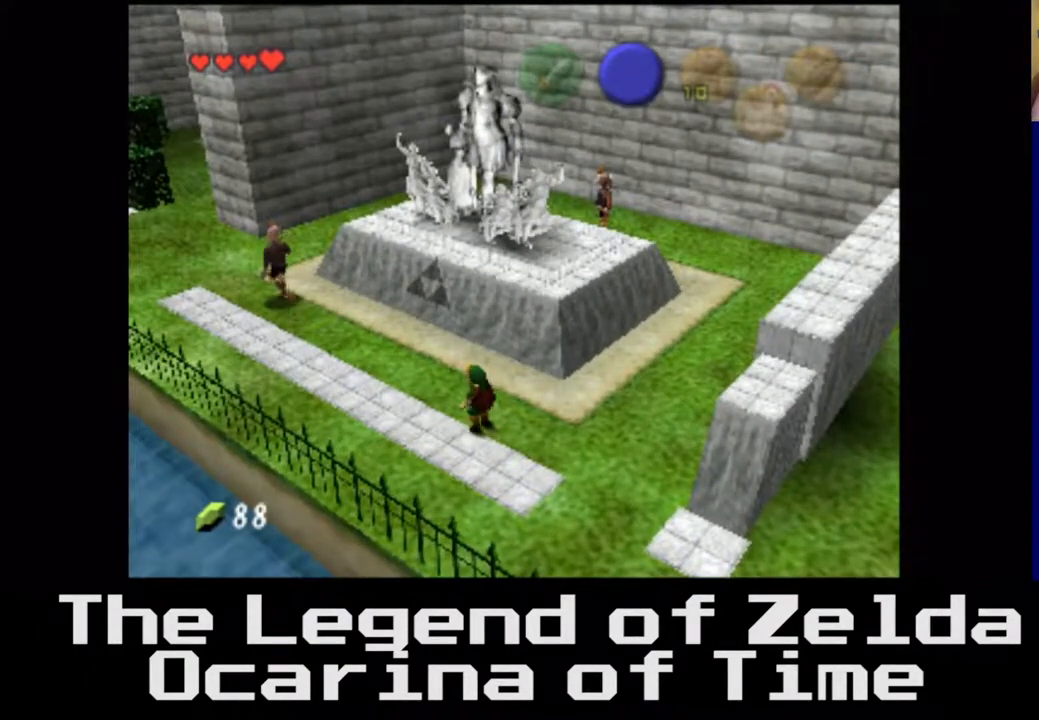
{"buttons": [], "left_stick": "center", "right_stick": "center", "events": []}
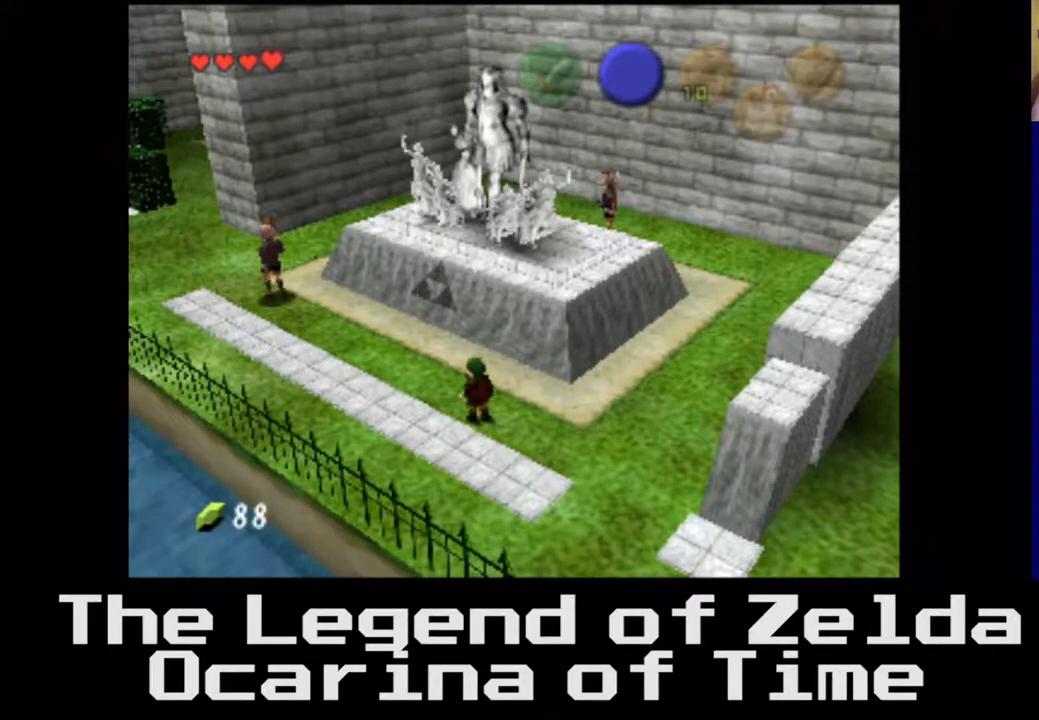
{"buttons": [], "left_stick": "center", "right_stick": "center", "events": [[33, "left_stick", "up"], [83, "left_stick", "up-left"], [183, "left_stick", "left"], [283, "left_stick", "center"]]}
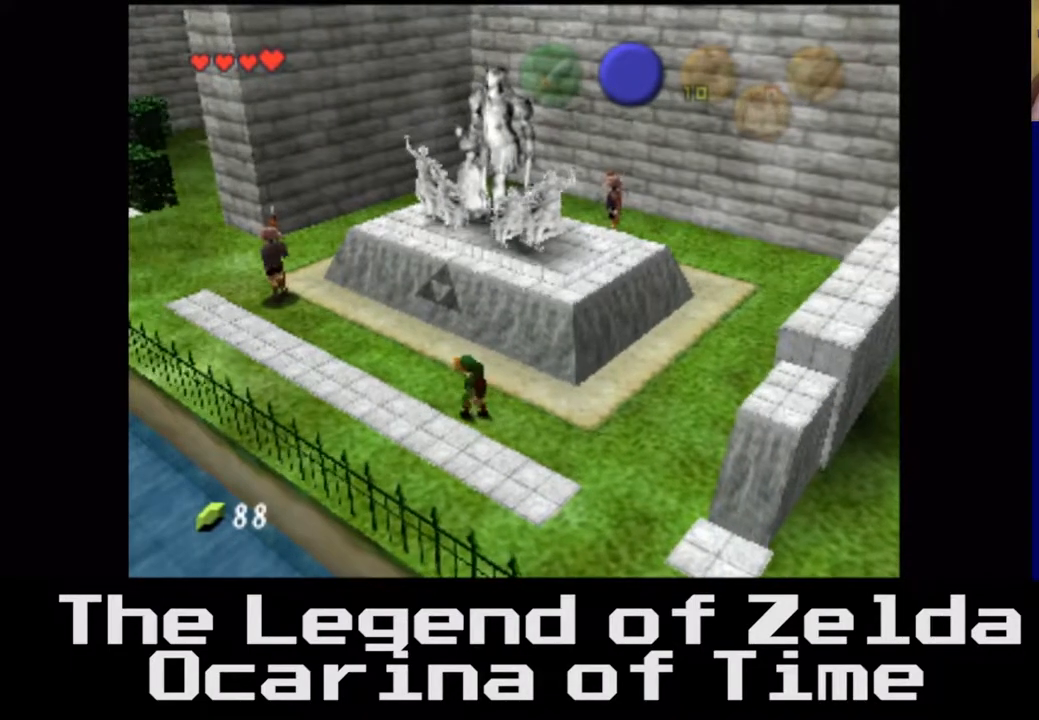
{"buttons": [], "left_stick": "center", "right_stick": "center", "events": []}
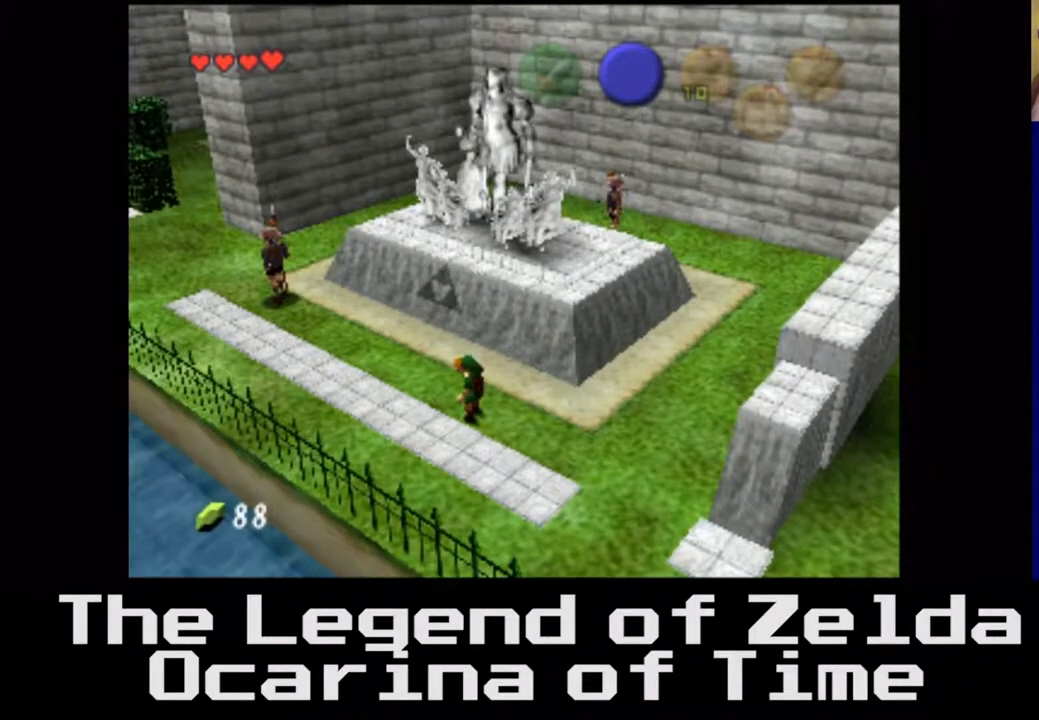
{"buttons": [], "left_stick": "center", "right_stick": "center", "events": []}
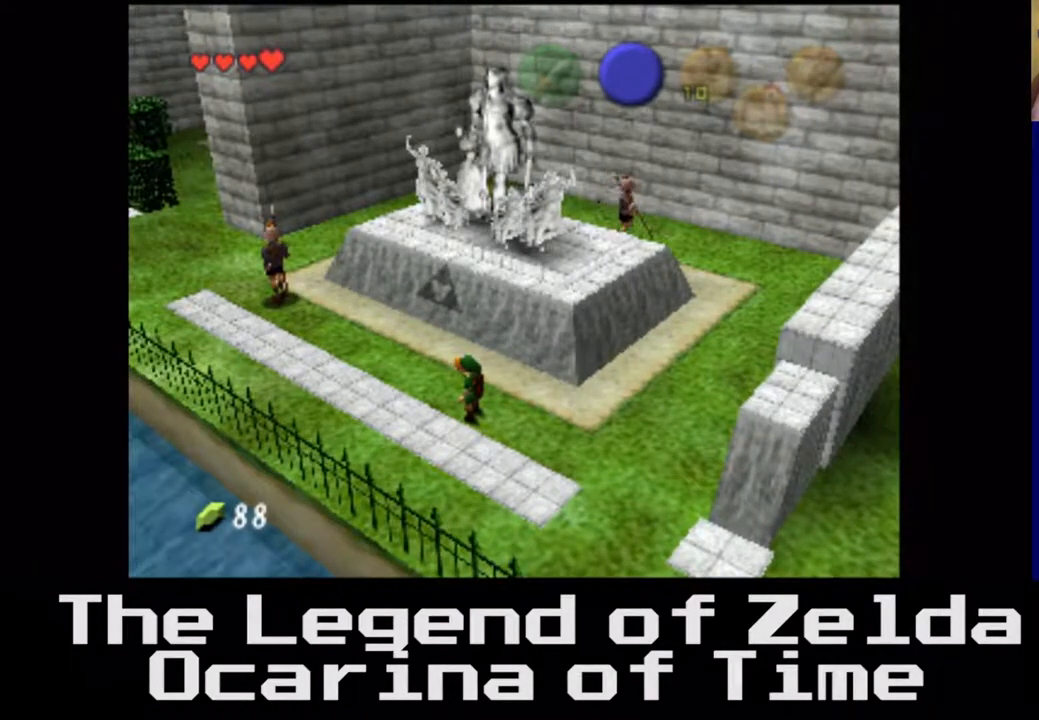
{"buttons": [], "left_stick": "left", "right_stick": "center", "events": [[383, "left_stick", "left"]]}
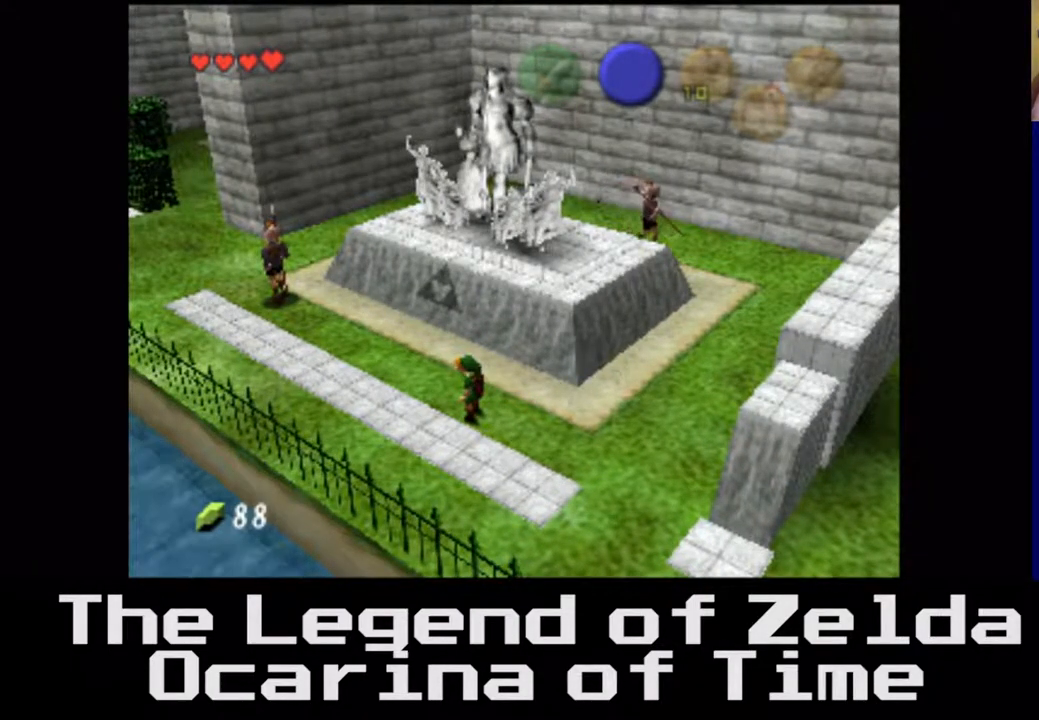
{"buttons": [], "left_stick": "left", "right_stick": "center", "events": [[50, "left_stick", "center"], [433, "left_stick", "left"]]}
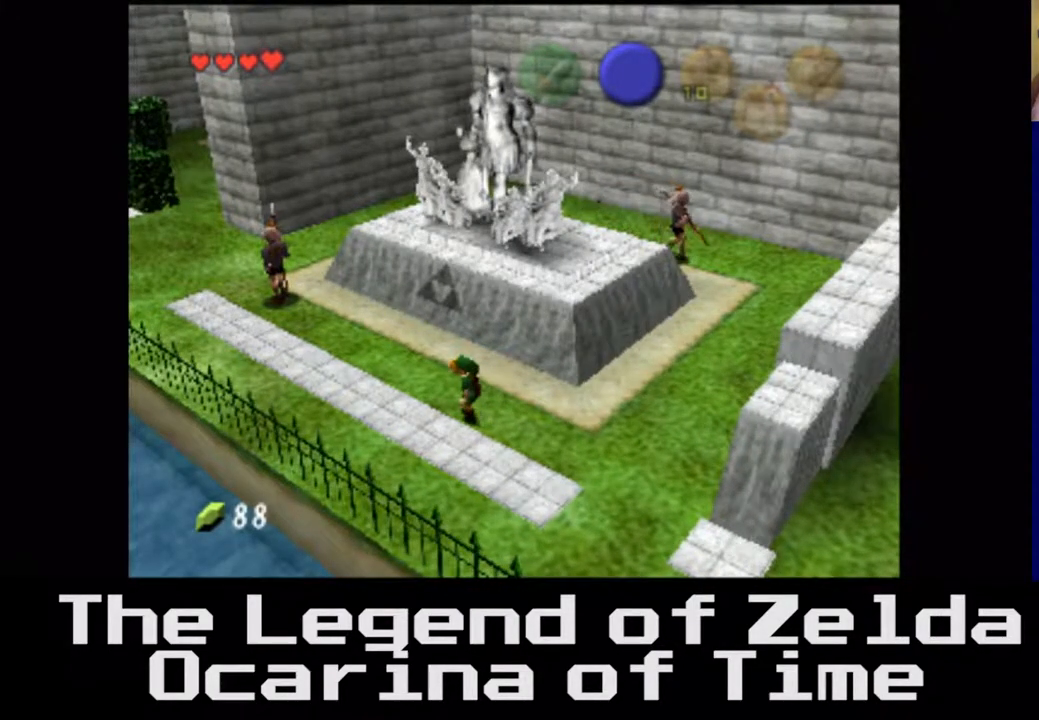
{"buttons": [], "left_stick": "up", "right_stick": "center", "events": [[50, "left_stick", "up-left"], [217, "left_stick", "center"], [467, "left_stick", "up"]]}
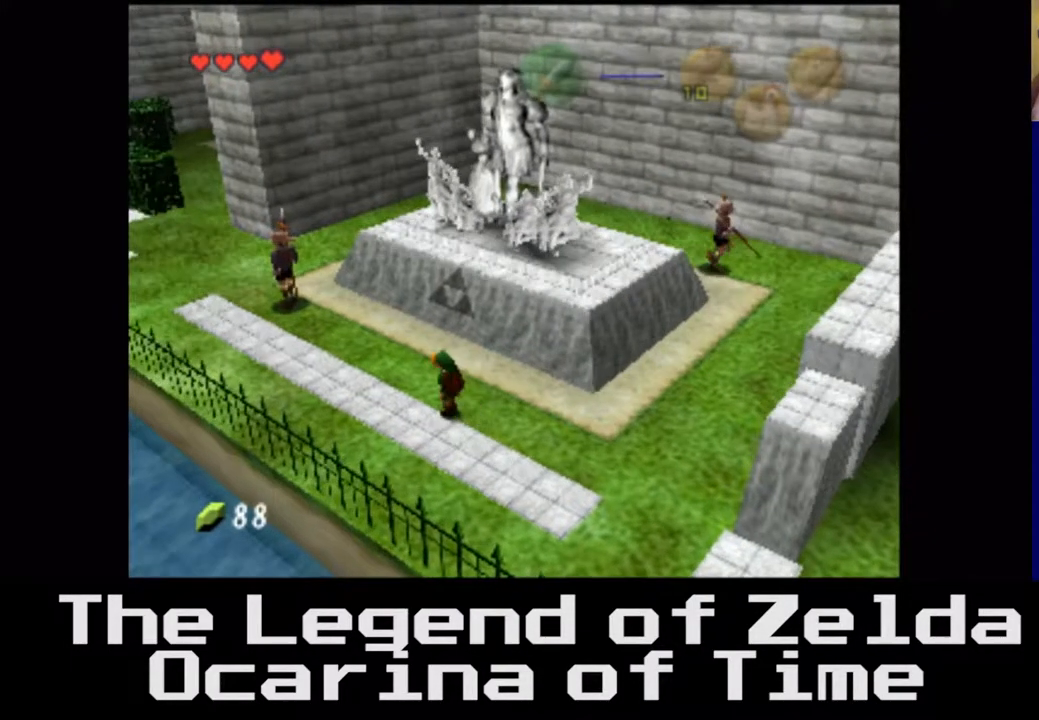
{"buttons": [], "left_stick": "center", "right_stick": "center", "events": [[150, "left_stick", "center"]]}
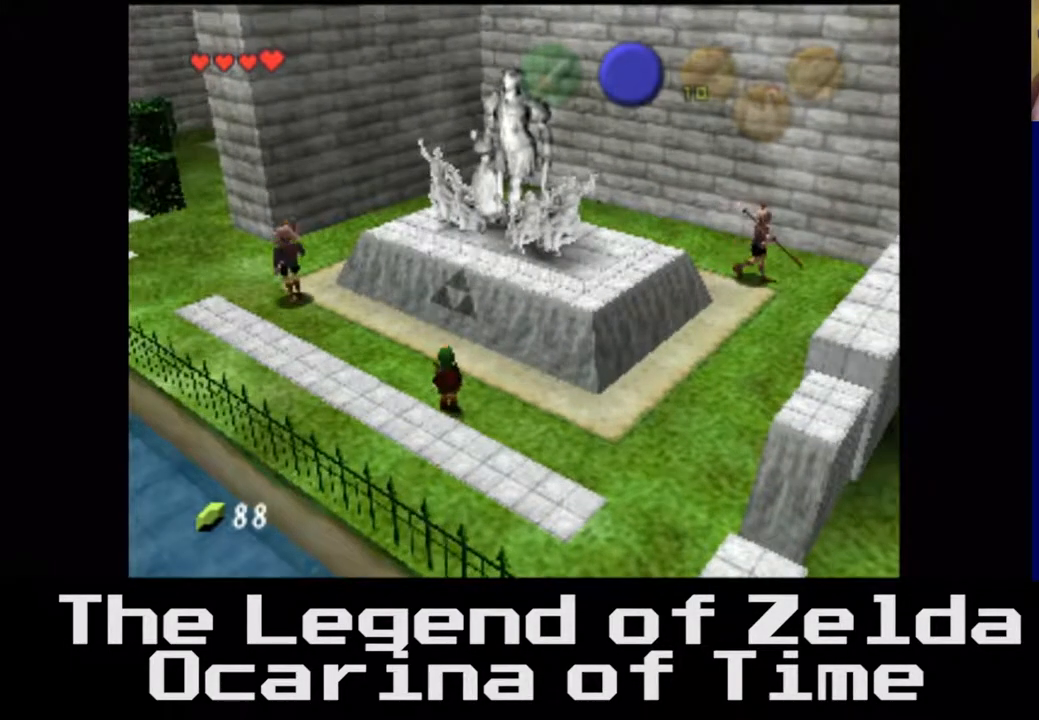
{"buttons": [], "left_stick": "center", "right_stick": "center", "events": [[117, "left_stick", "up-left"], [383, "left_stick", "center"]]}
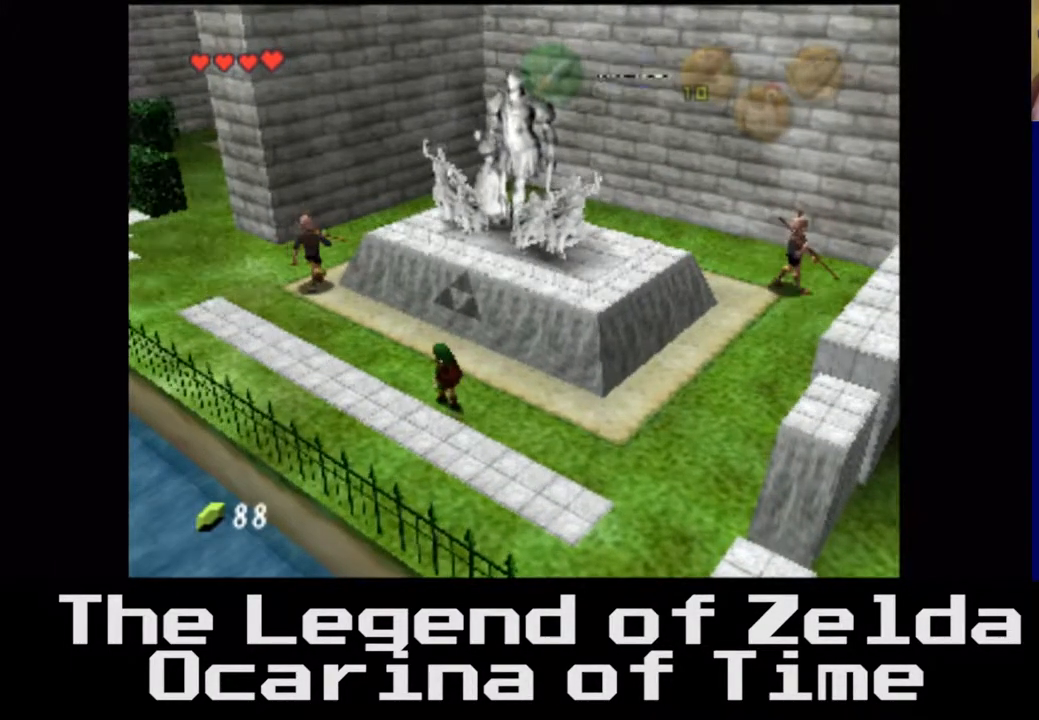
{"buttons": [], "left_stick": "left", "right_stick": "center", "events": [[233, "left_stick", "up-left"], [433, "left_stick", "left"]]}
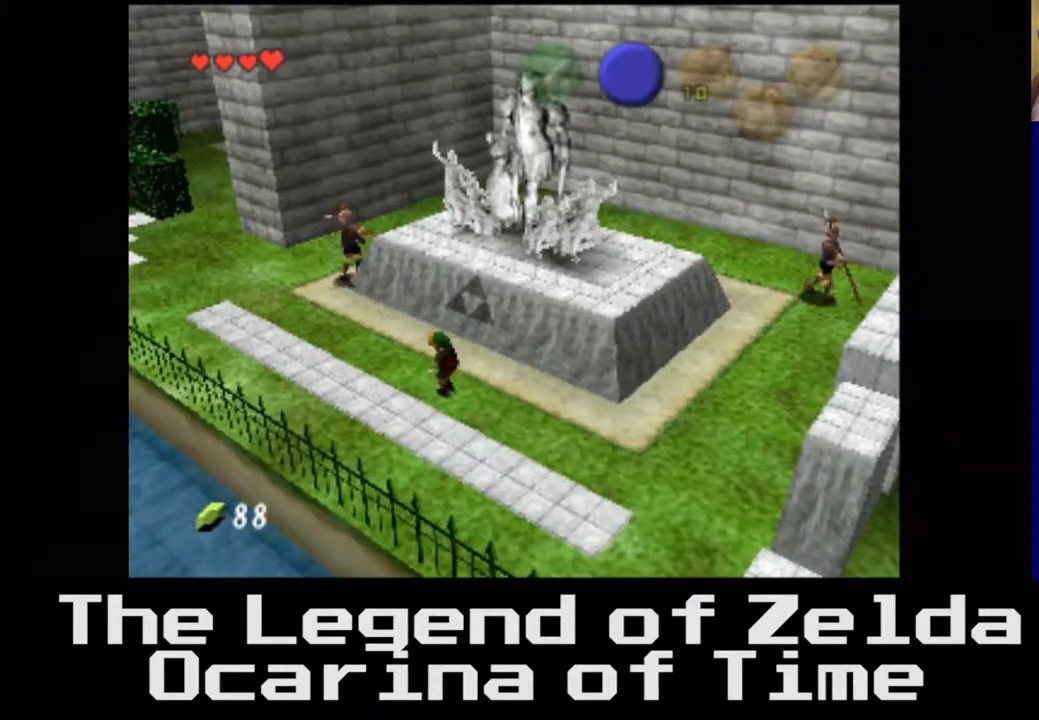
{"buttons": [], "left_stick": "left", "right_stick": "center", "events": [[67, "left_stick", "center"], [450, "left_stick", "left"]]}
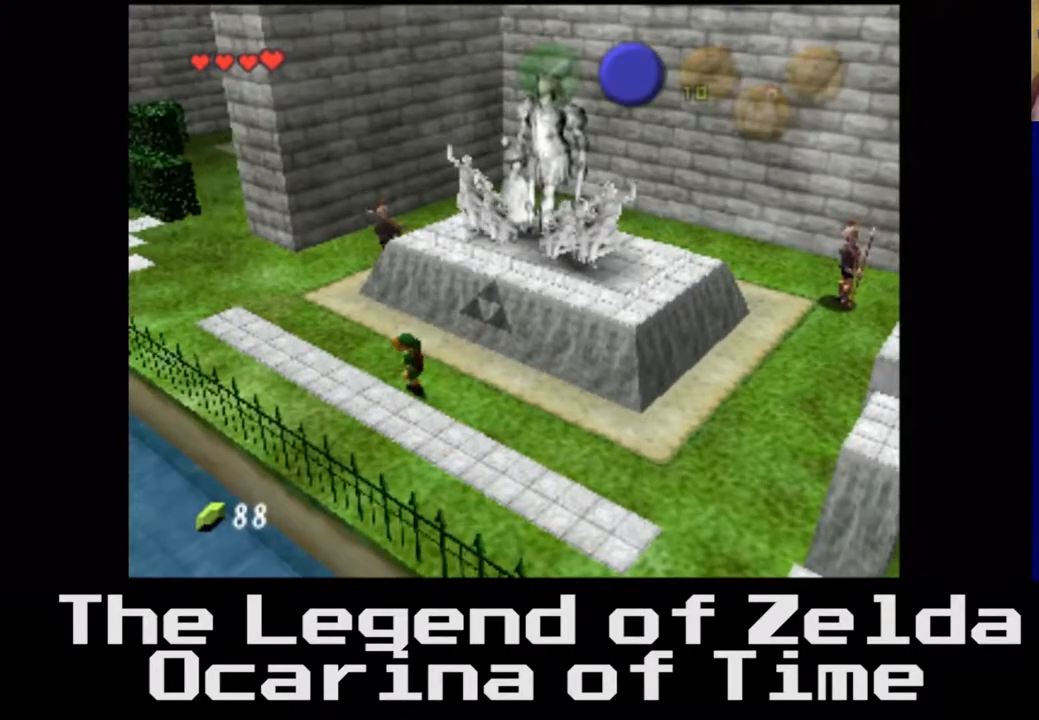
{"buttons": [], "left_stick": "left", "right_stick": "center", "events": []}
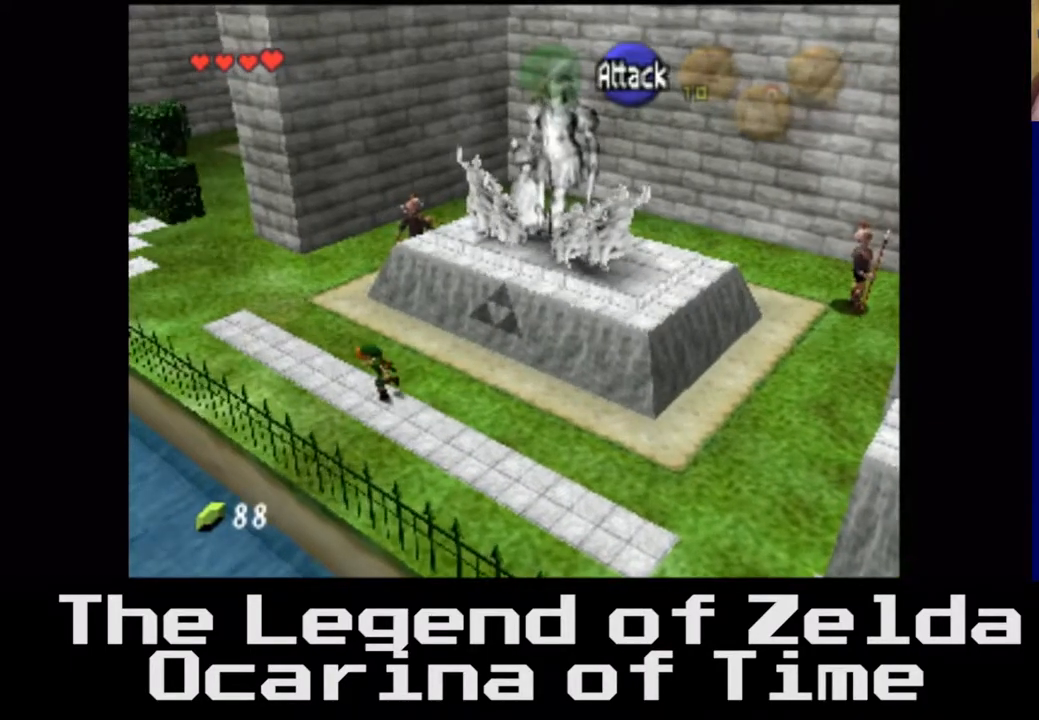
{"buttons": [], "left_stick": "up-left", "right_stick": "center", "events": [[183, "left_stick", "up-left"]]}